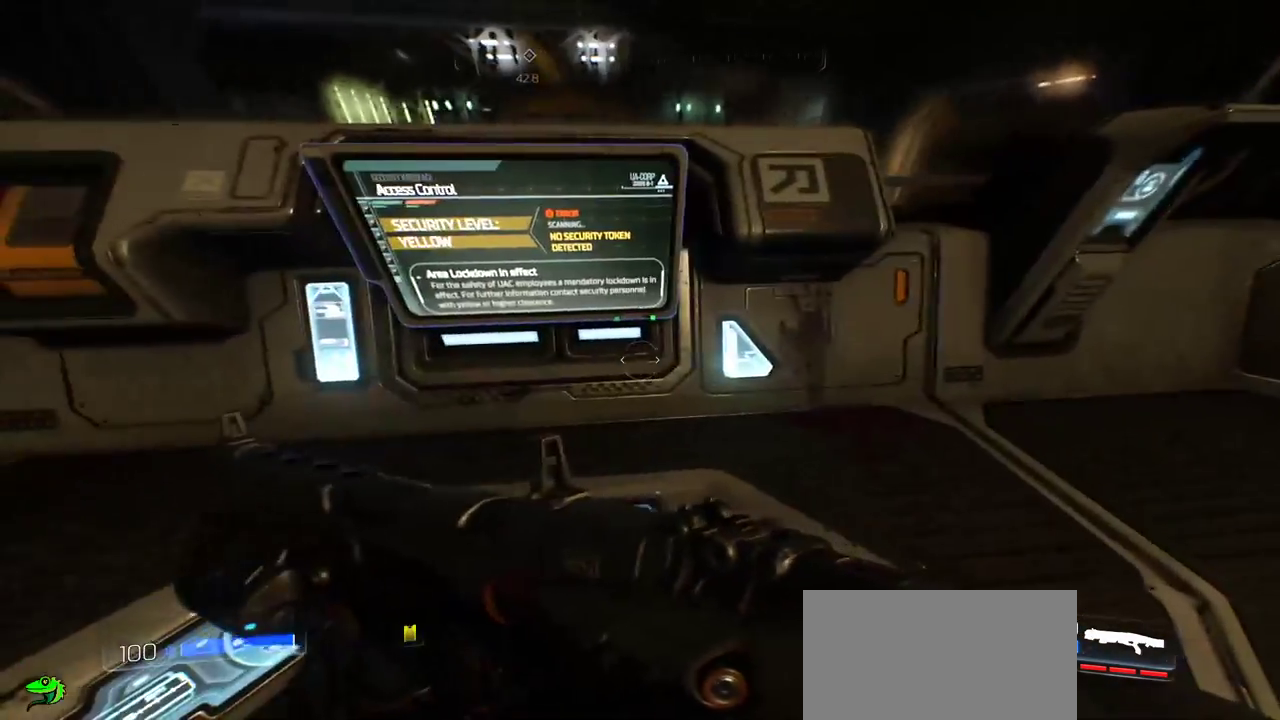
Gameplay with keyboard and mouse; each line is a JSON object with the keys and mouse buttons held at the frame after it. "events" lists presses ("down") and releases ("up") of "a", "c", "ctrl", "d", "e", "f", "q", "r", "s", "shift", "space", "tab", "w", "x", "z", "mouse_left", "mouse_wheel", "mouse_right", "mouse_mb4" and "mouse_mb5" between this image and that frame as [ms after this image, input, new state], when the widget could be followed in between. "mouse_left", "mouse_wheel", "mouse_right", "mouse_mb4", "mouse_mb5" = the "left", "wheel", "right", "mb4", "mb5" buttons of the "mouse" list. No other keys are recorded. "wheel" means that the mouse wheel is clicked or scrolled. Mouse movement is not recorded.
{"keys": ["e", "s"], "mouse": [], "events": [[17, "e", "down"], [217, "w", "up"], [350, "s", "down"]]}
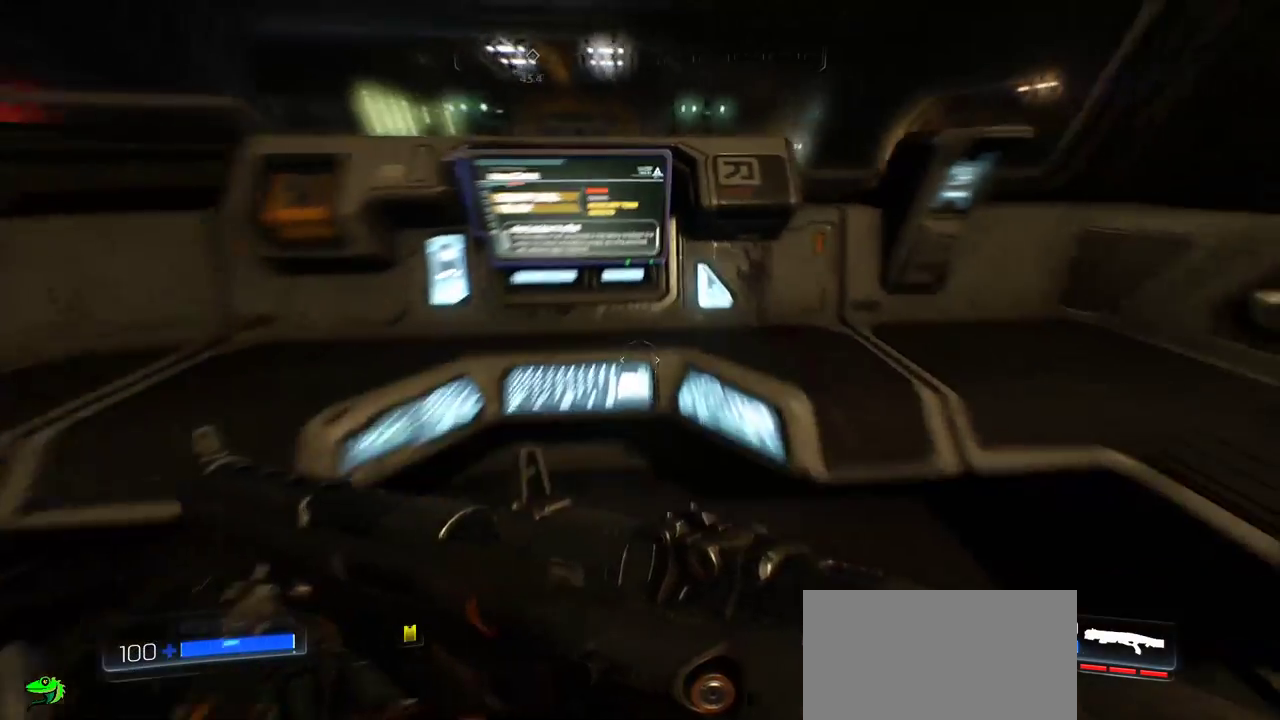
{"keys": ["e", "w"], "mouse": [], "events": [[350, "s", "up"], [450, "w", "down"]]}
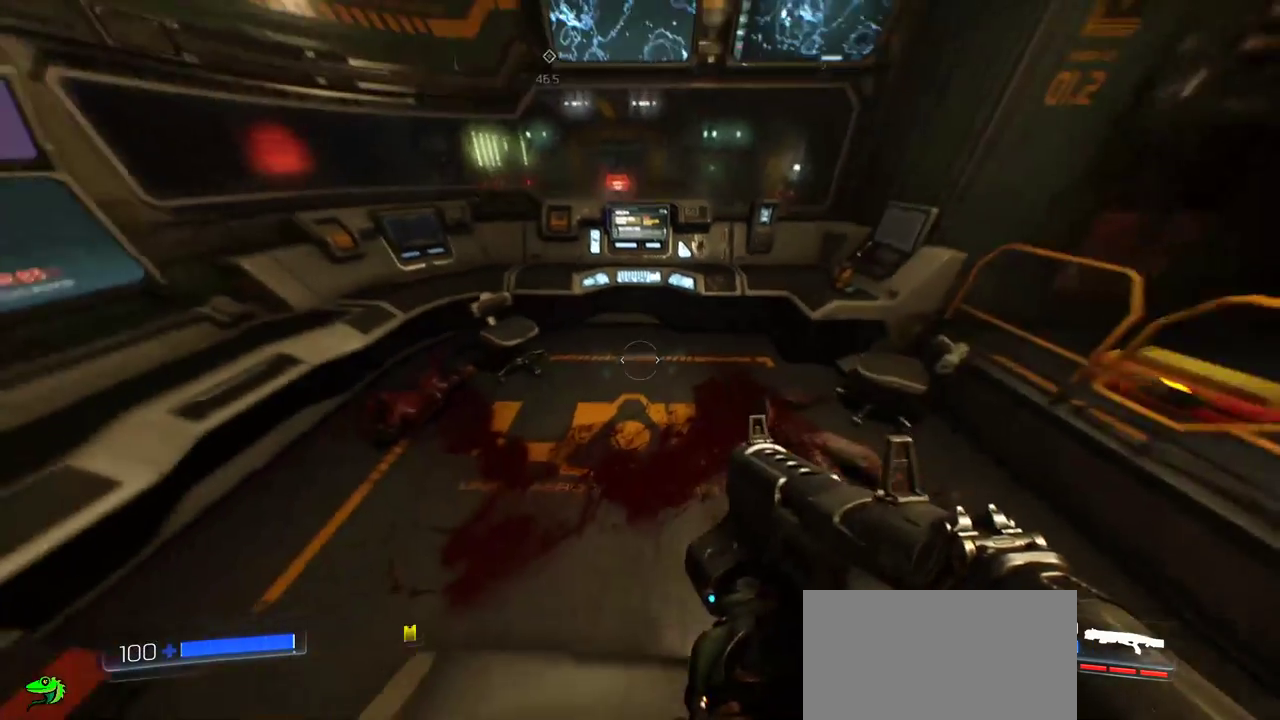
{"keys": ["e", "w"], "mouse": [], "events": [[33, "e", "up"], [350, "e", "down"], [467, "e", "up"], [500, "e", "down"]]}
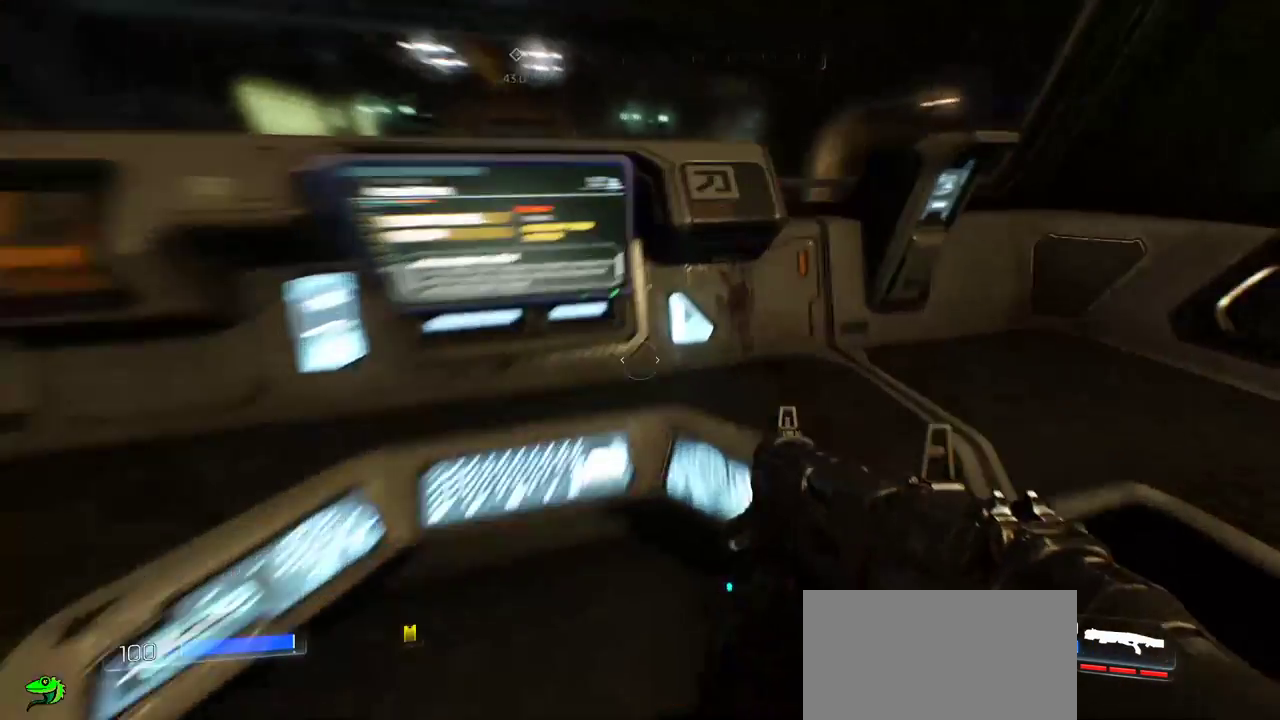
{"keys": [], "mouse": [], "events": [[117, "e", "up"], [183, "e", "down"], [283, "e", "up"], [367, "e", "down"], [467, "e", "up"], [483, "w", "up"]]}
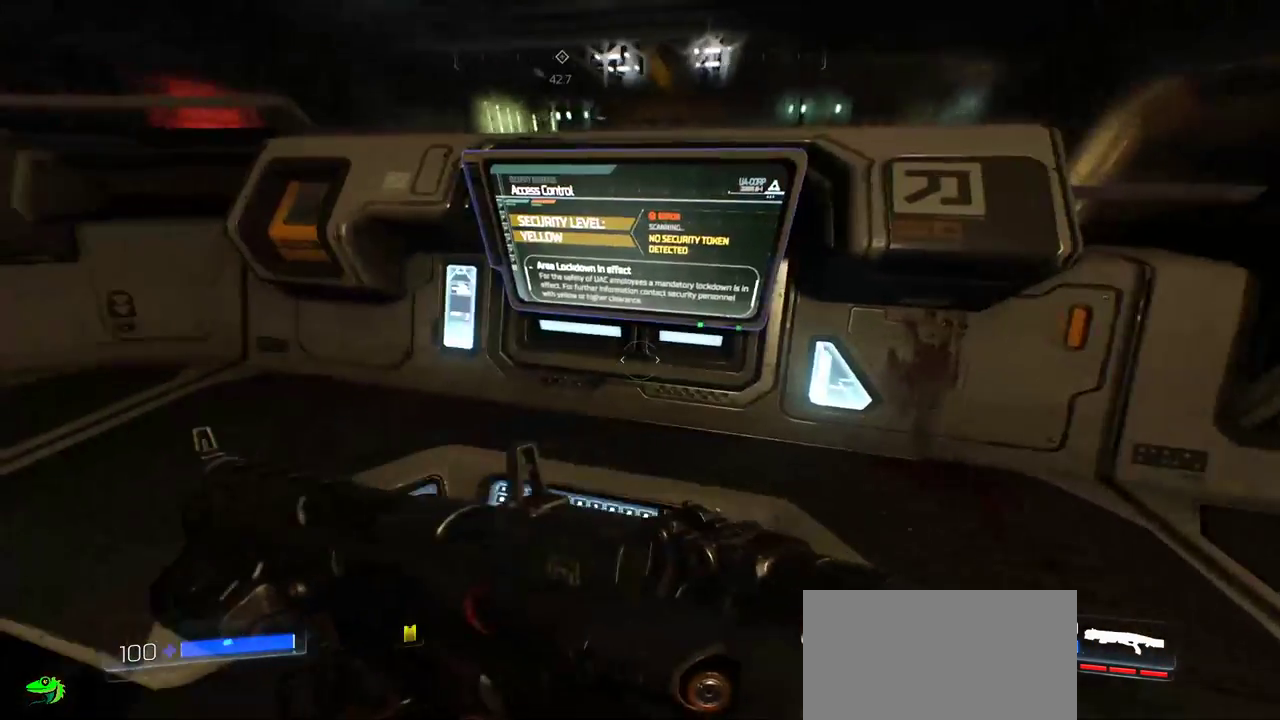
{"keys": ["s"], "mouse": [], "events": [[17, "a", "down"], [183, "s", "down"], [200, "a", "up"]]}
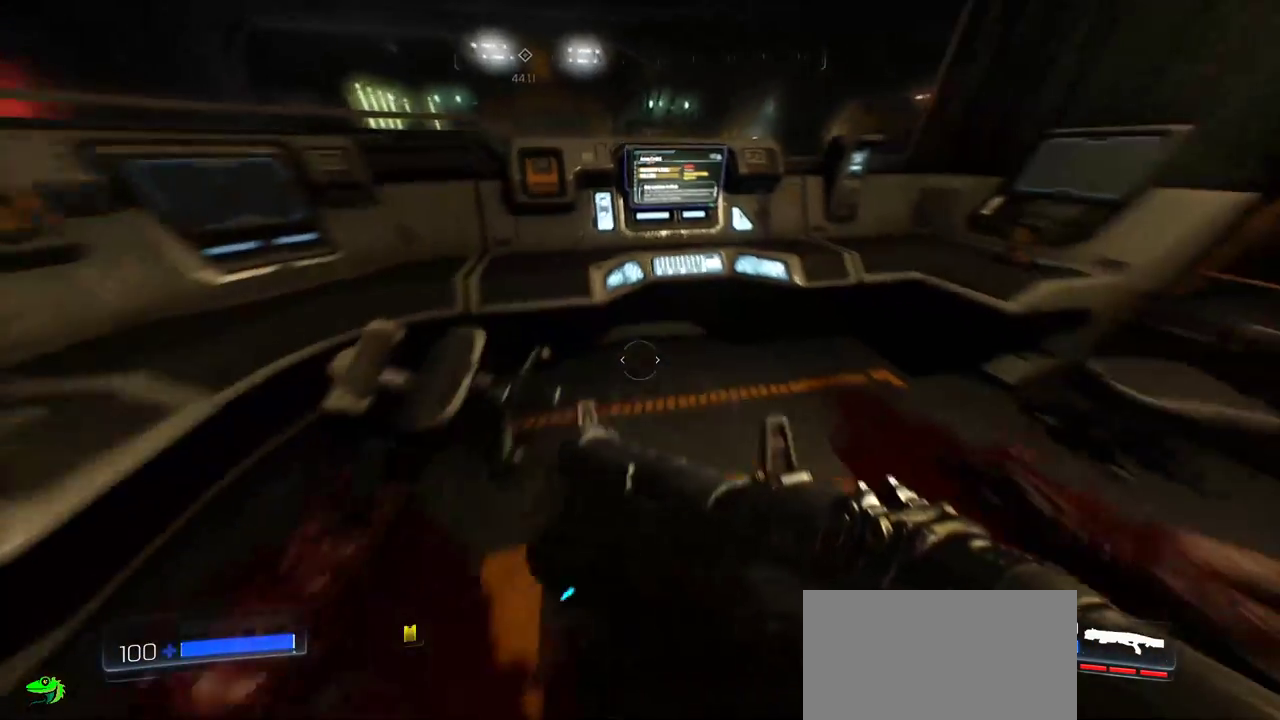
{"keys": [], "mouse": [], "events": [[17, "d", "down"], [200, "s", "up"], [233, "d", "up"]]}
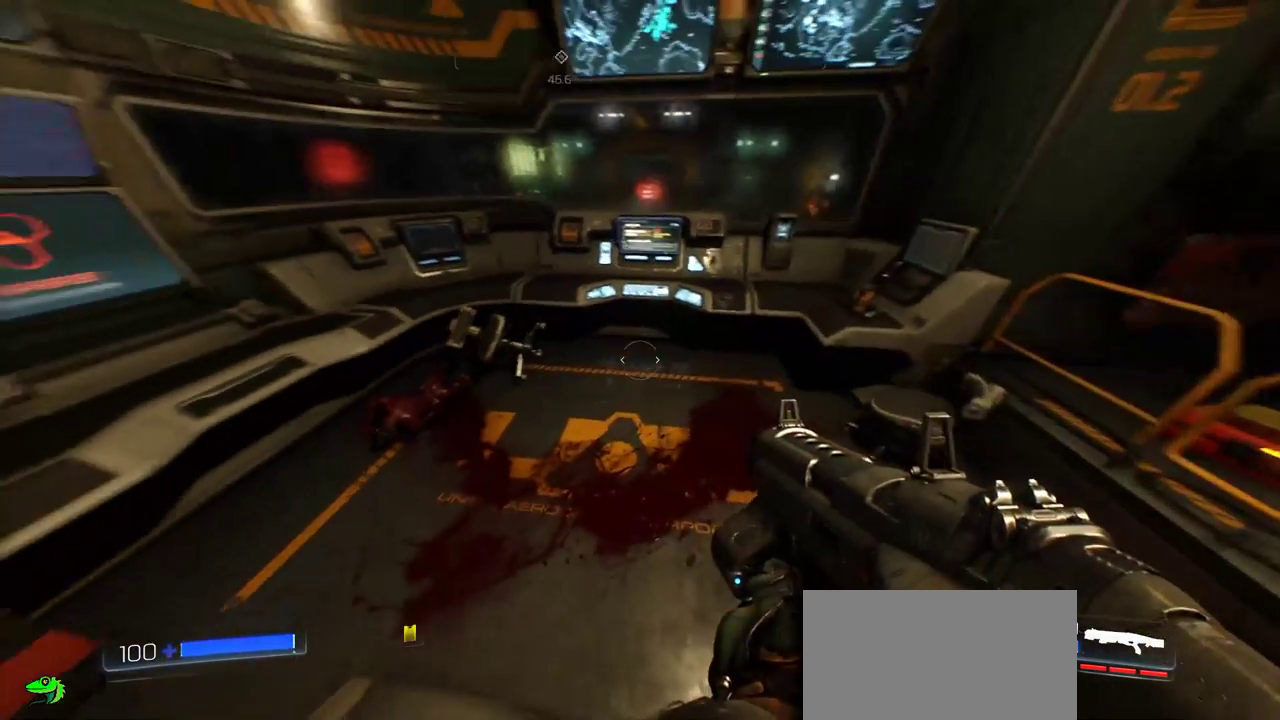
{"keys": [], "mouse": [], "events": [[117, "w", "down"], [233, "a", "down"], [400, "w", "up"], [417, "a", "up"]]}
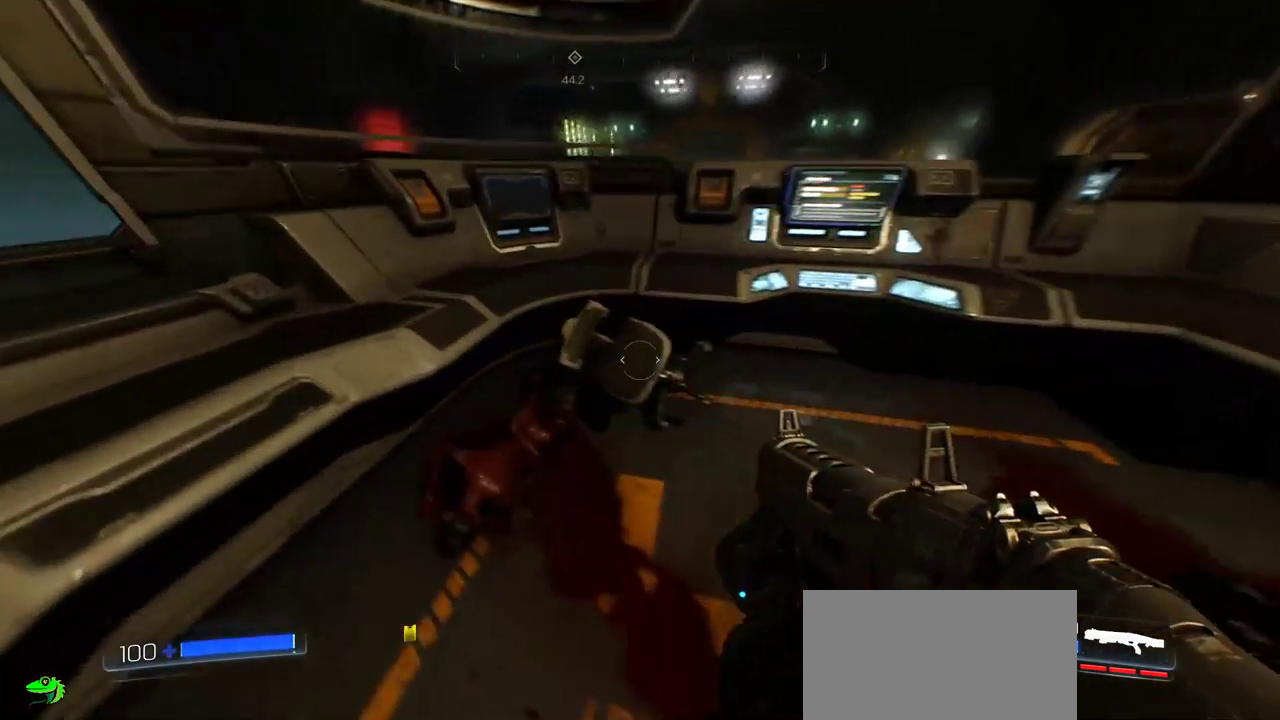
{"keys": [], "mouse": [], "events": [[283, "w", "down"], [417, "w", "up"]]}
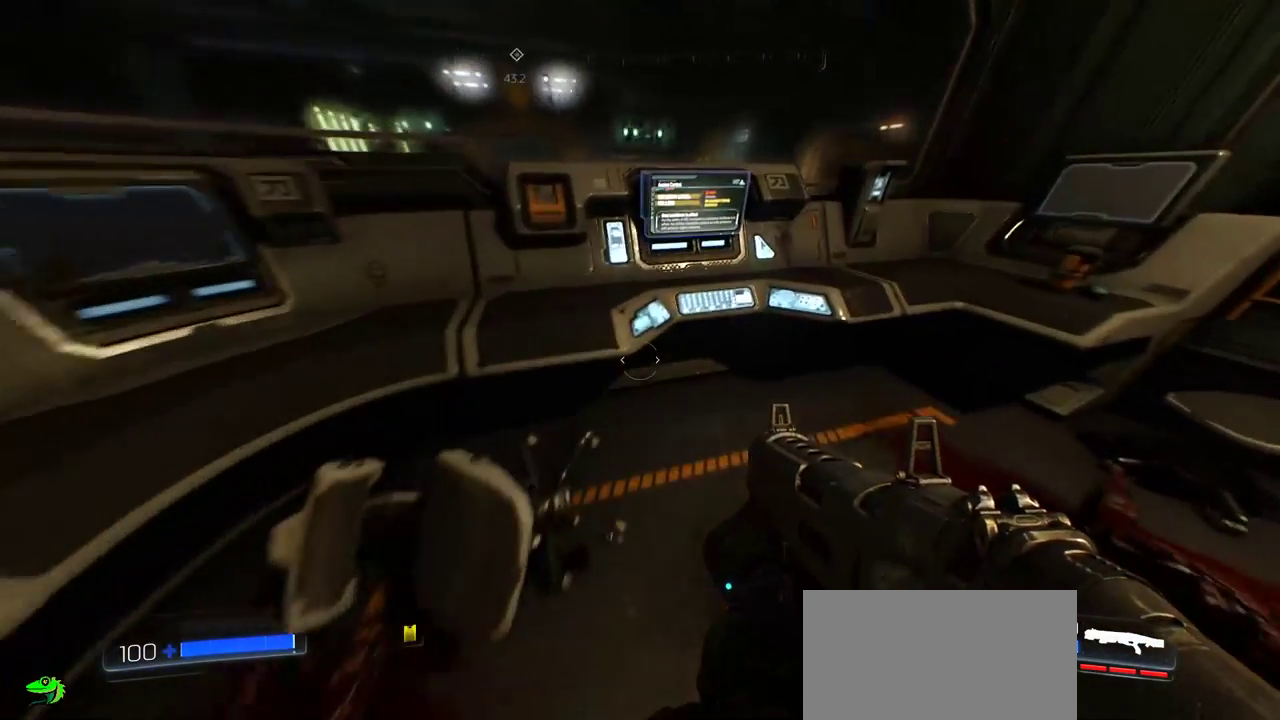
{"keys": [], "mouse": [], "events": [[183, "d", "down"], [300, "d", "up"]]}
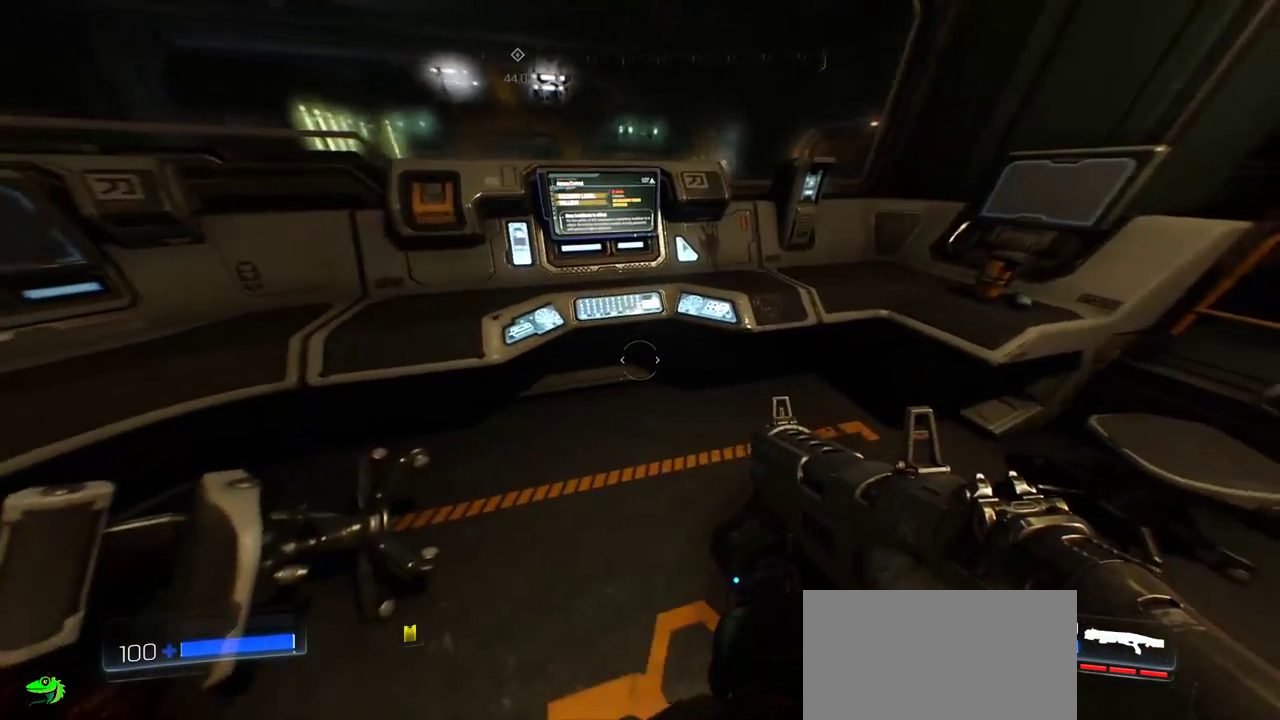
{"keys": ["w"], "mouse": [], "events": [[17, "w", "down"], [100, "w", "up"], [483, "w", "down"]]}
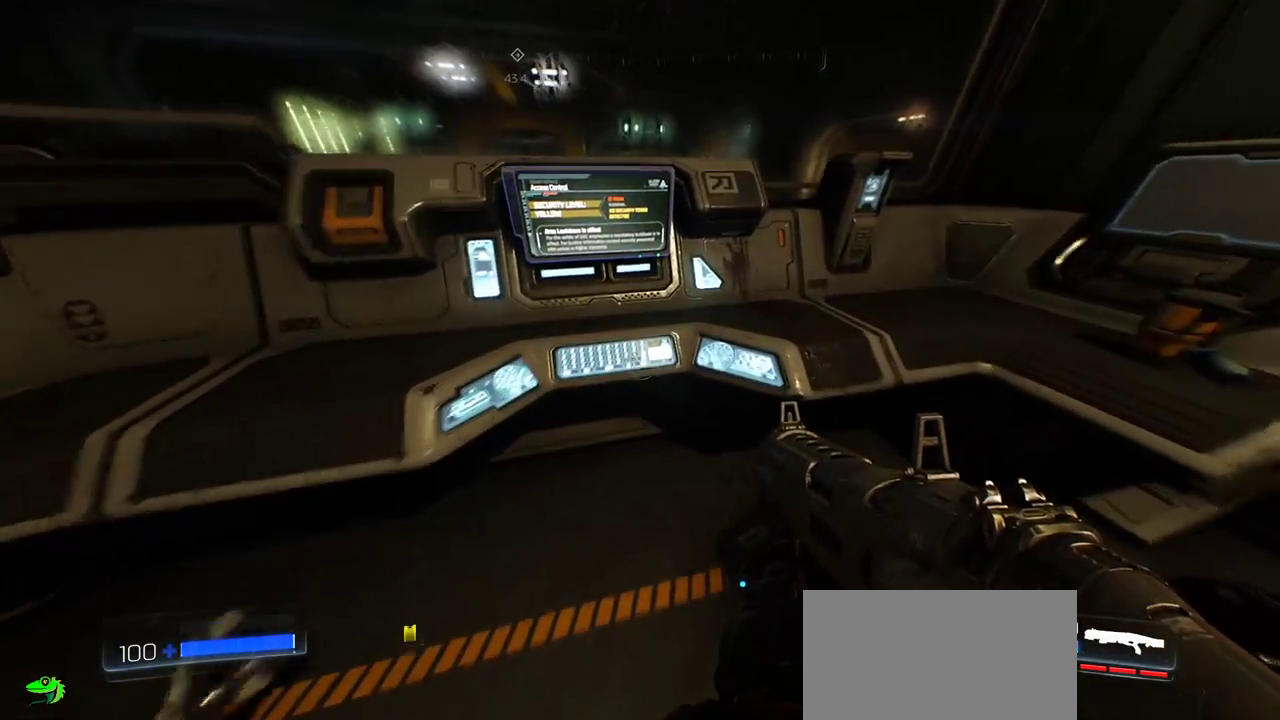
{"keys": [], "mouse": [], "events": [[67, "w", "up"]]}
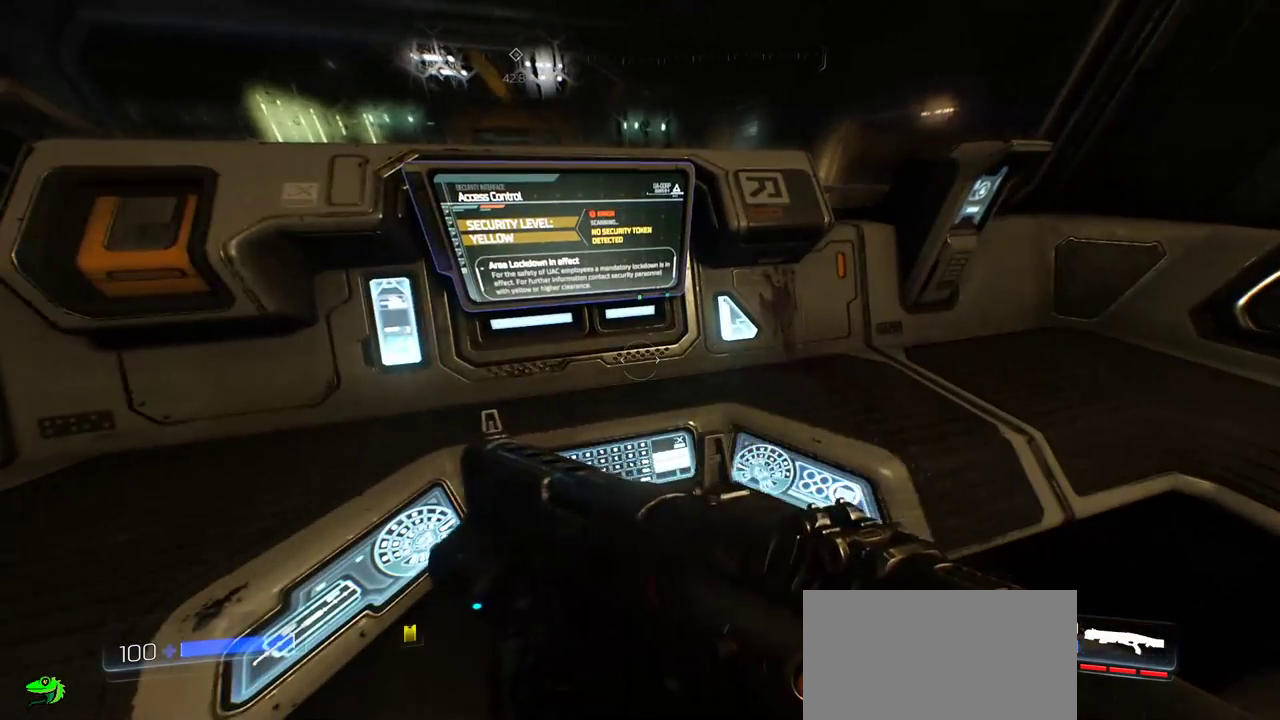
{"keys": [], "mouse": [], "events": [[150, "w", "down"], [233, "w", "up"]]}
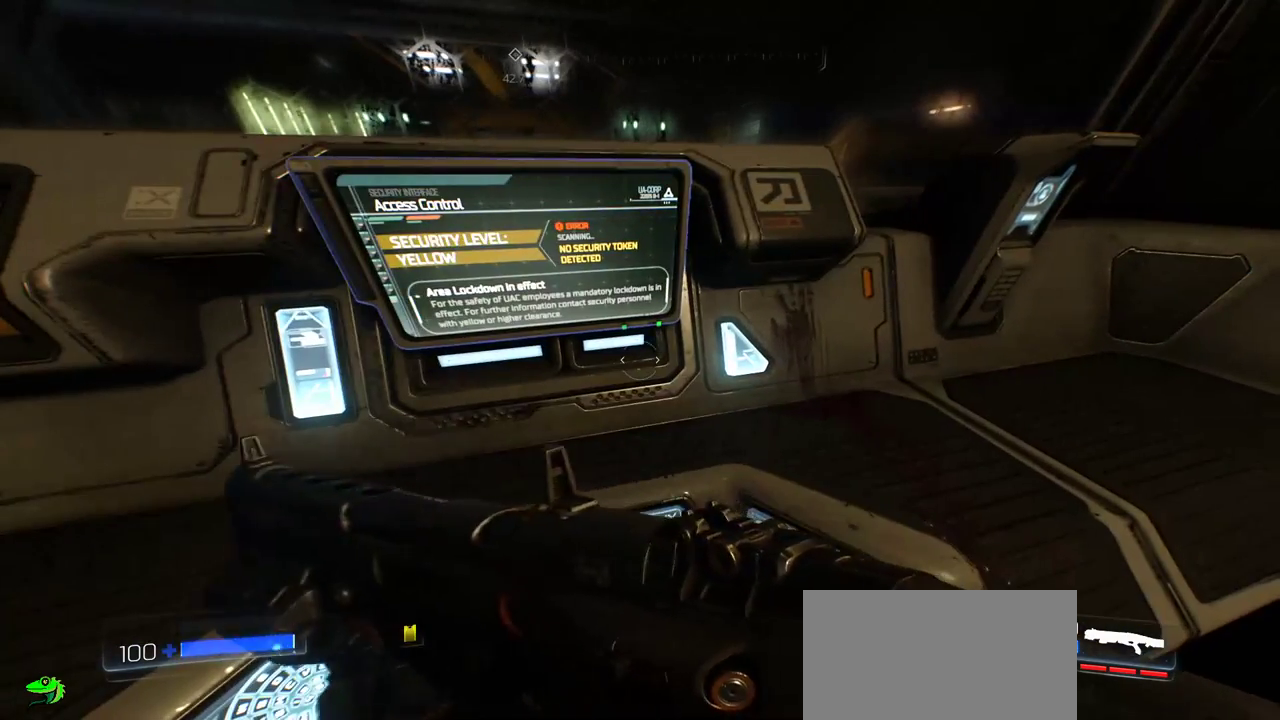
{"keys": [], "mouse": [], "events": [[367, "s", "down"], [467, "s", "up"]]}
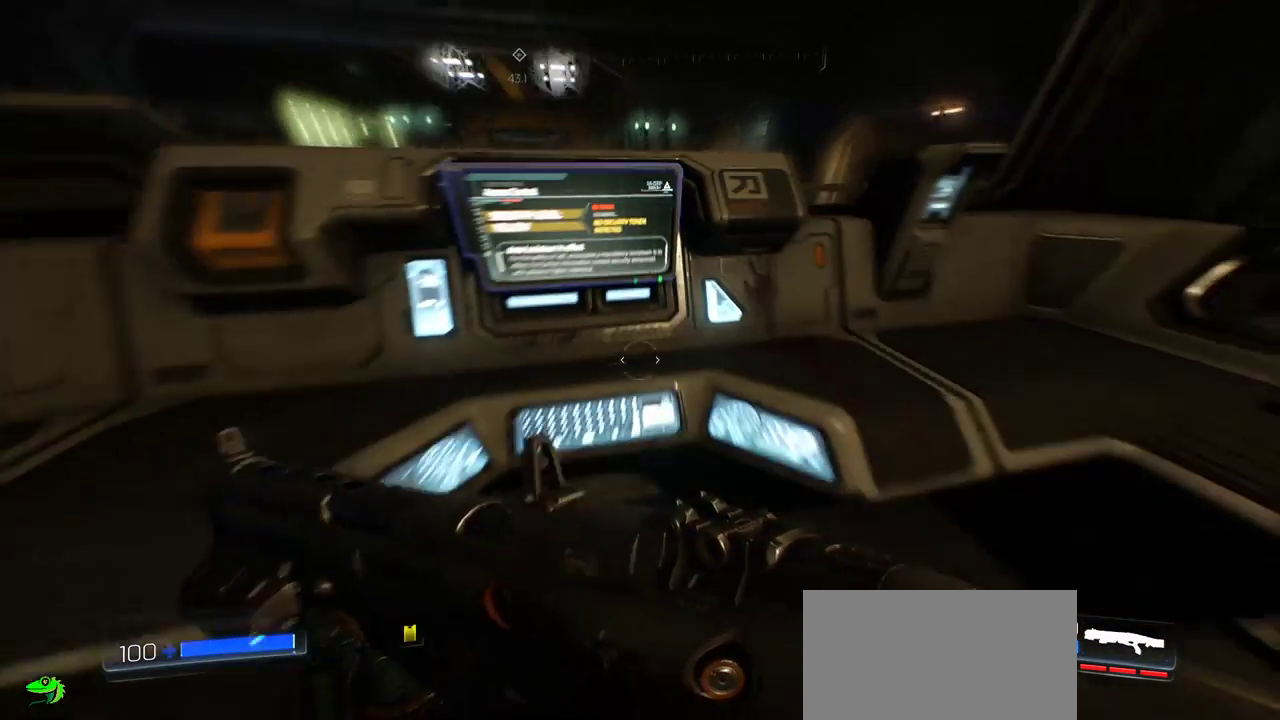
{"keys": [], "mouse": [], "events": [[133, "w", "down"], [300, "w", "up"]]}
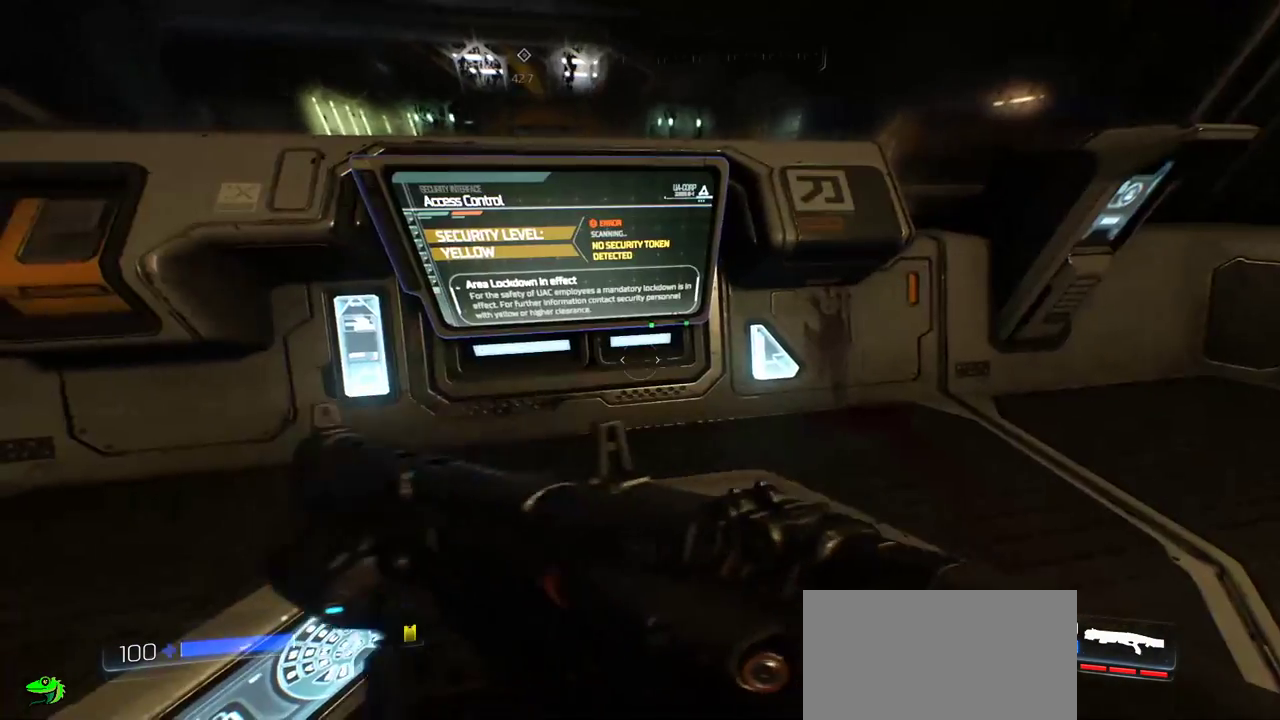
{"keys": [], "mouse": [], "events": [[233, "d", "down"], [350, "d", "up"]]}
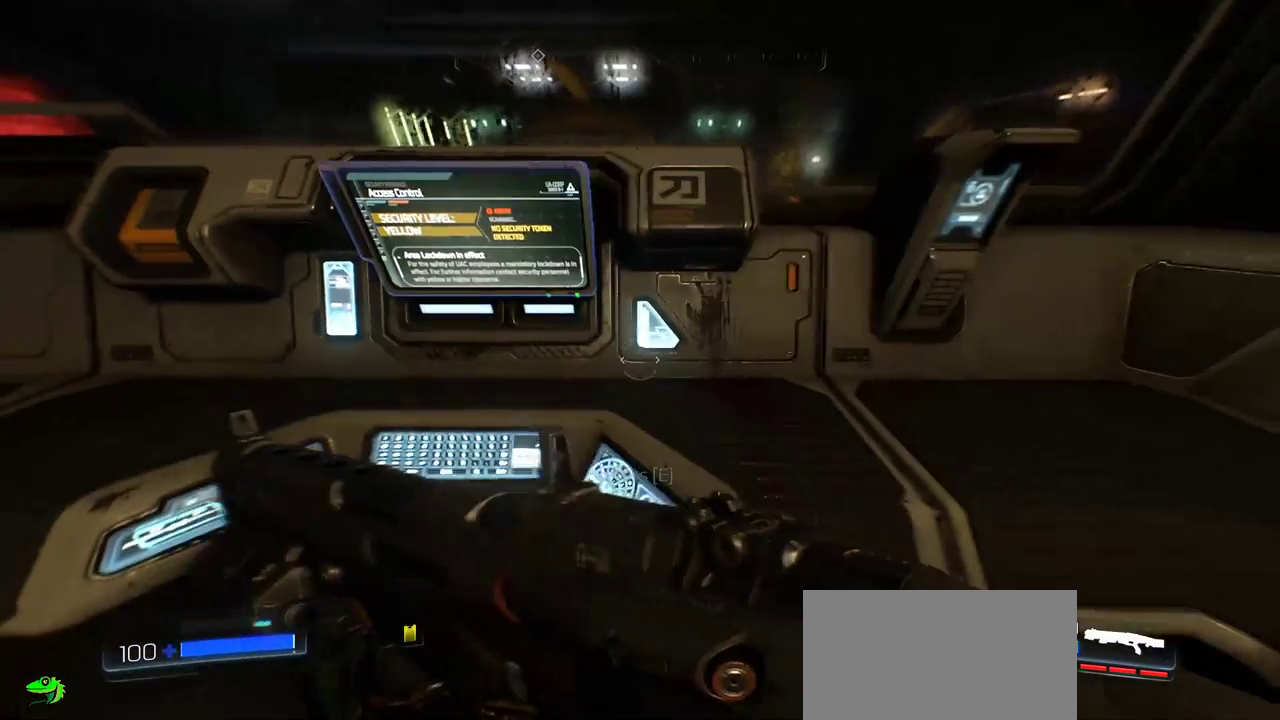
{"keys": [], "mouse": [], "events": []}
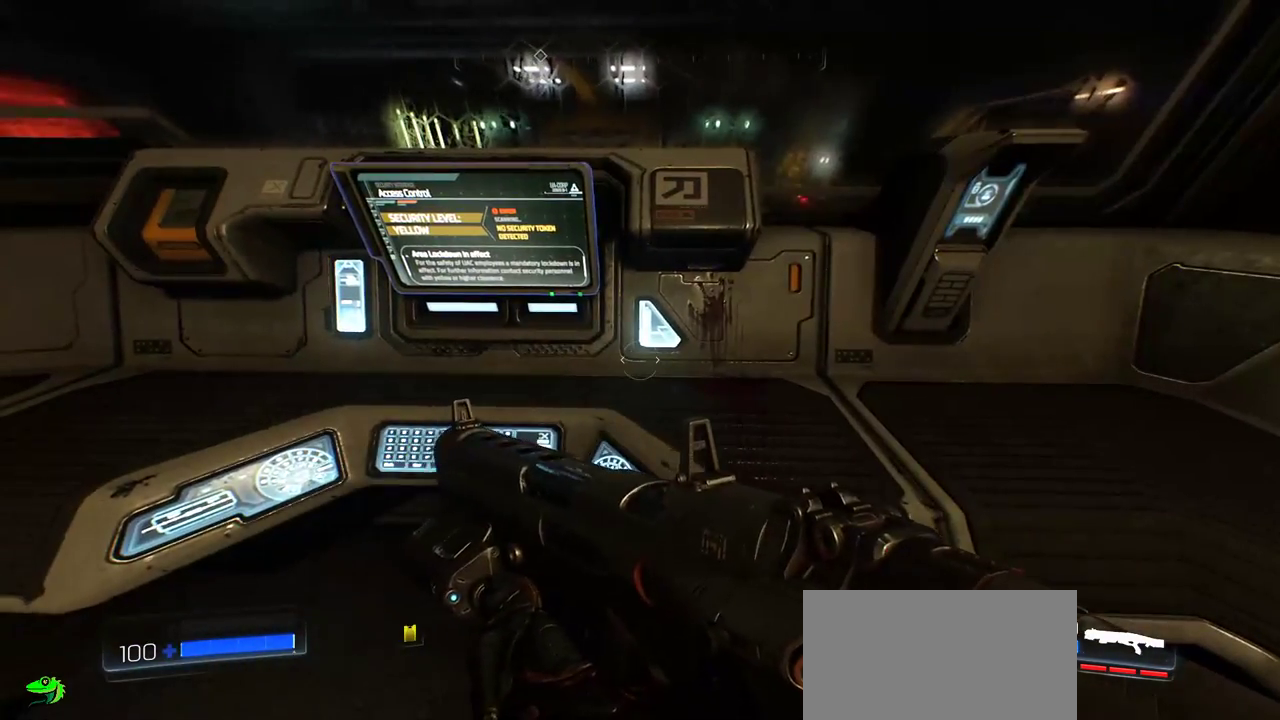
{"keys": [], "mouse": [], "events": [[83, "a", "down"], [150, "a", "up"]]}
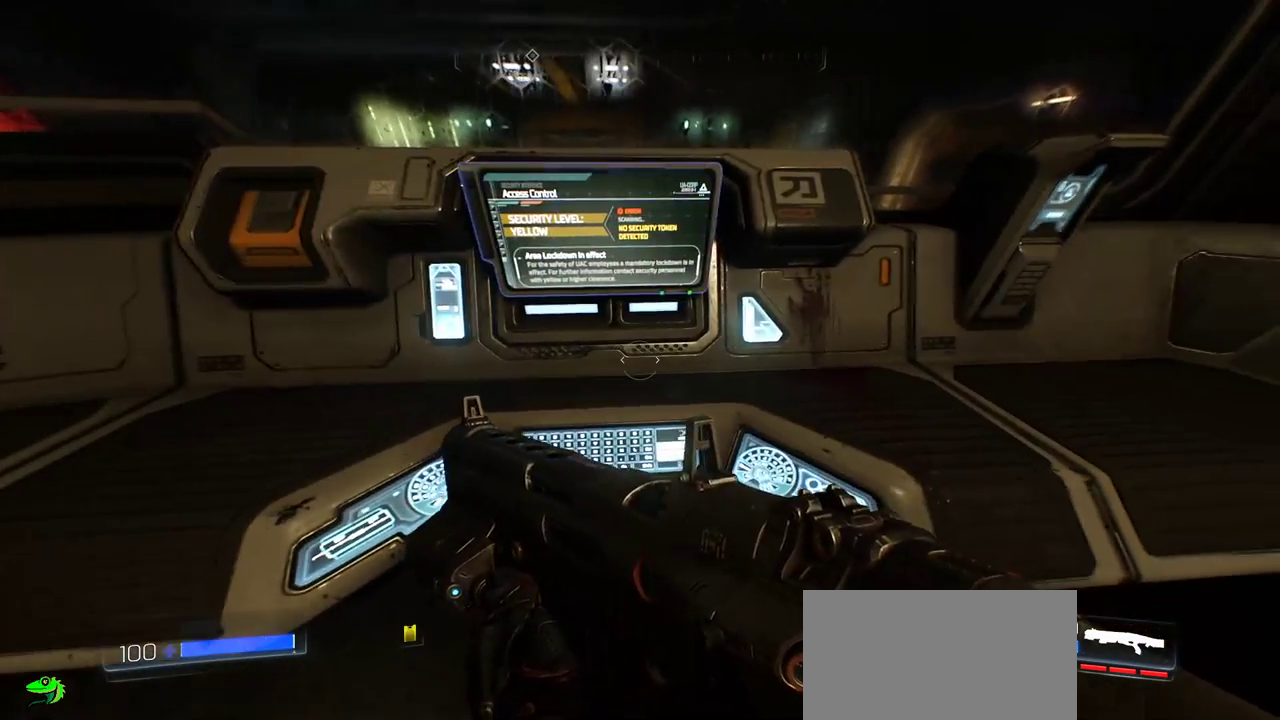
{"keys": [], "mouse": [], "events": [[83, "w", "down"], [183, "w", "up"]]}
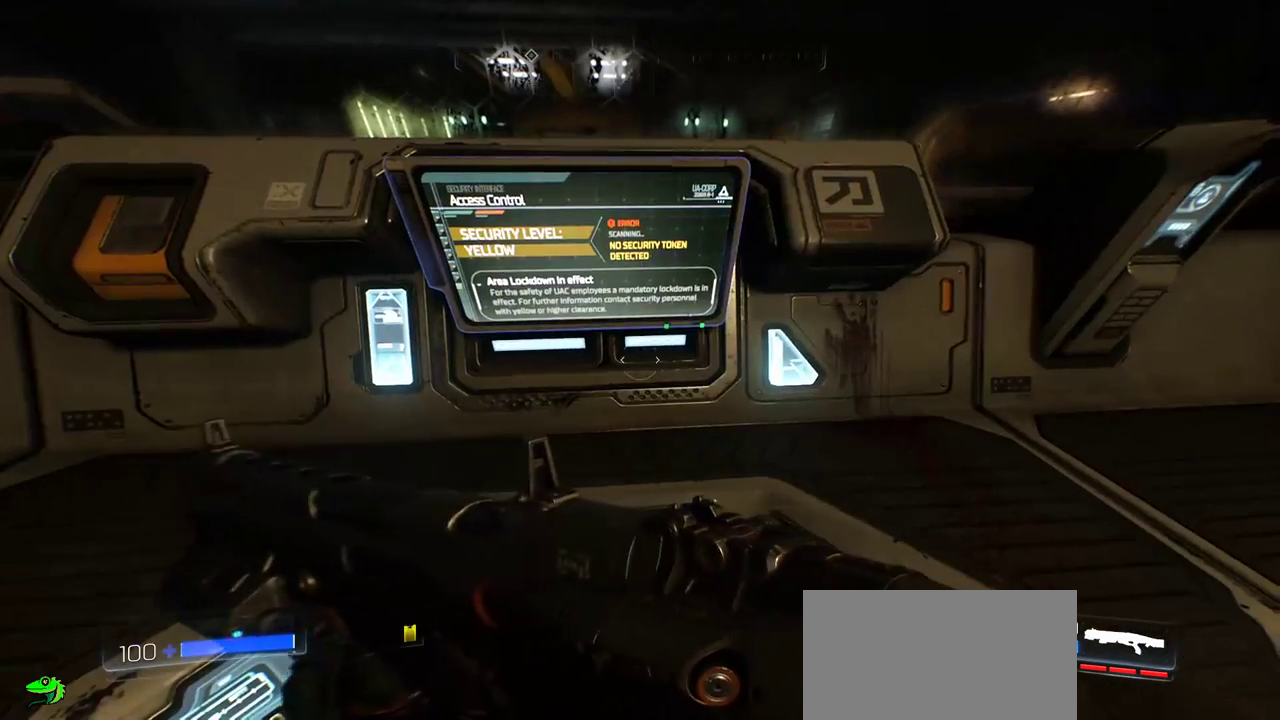
{"keys": [], "mouse": [], "events": [[217, "d", "down"], [267, "d", "up"]]}
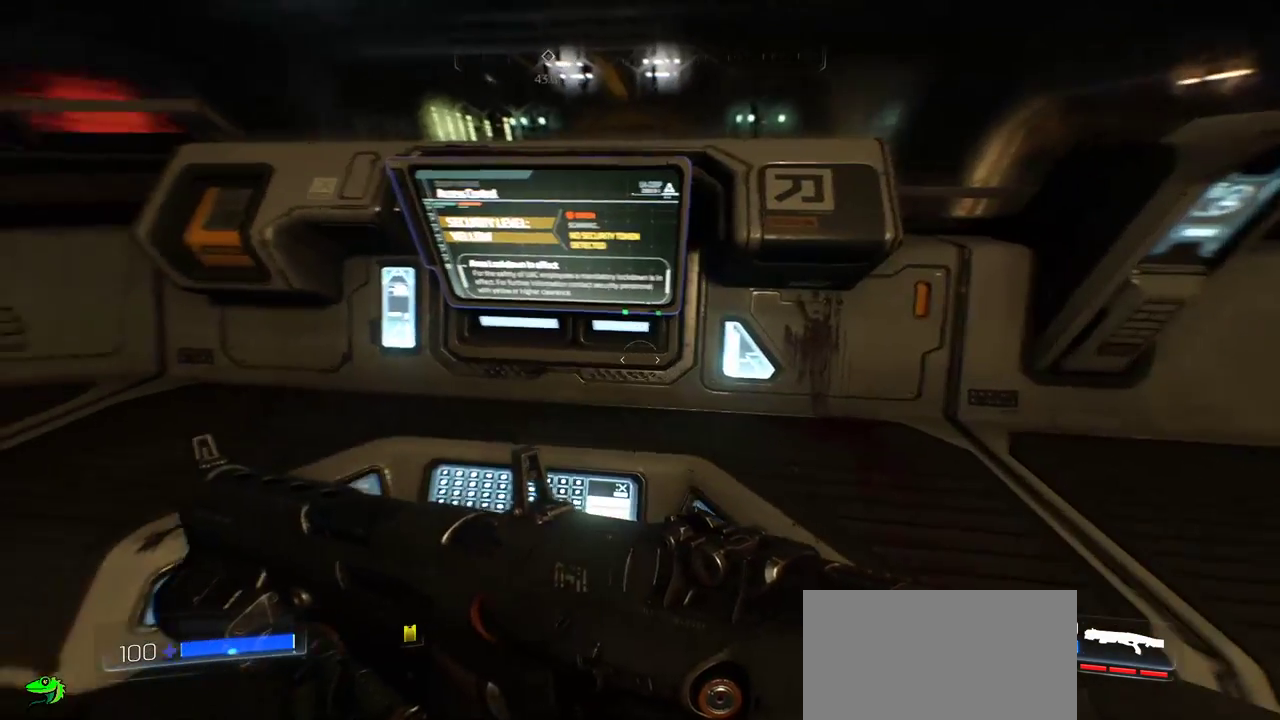
{"keys": [], "mouse": [], "events": [[300, "d", "down"], [383, "d", "up"]]}
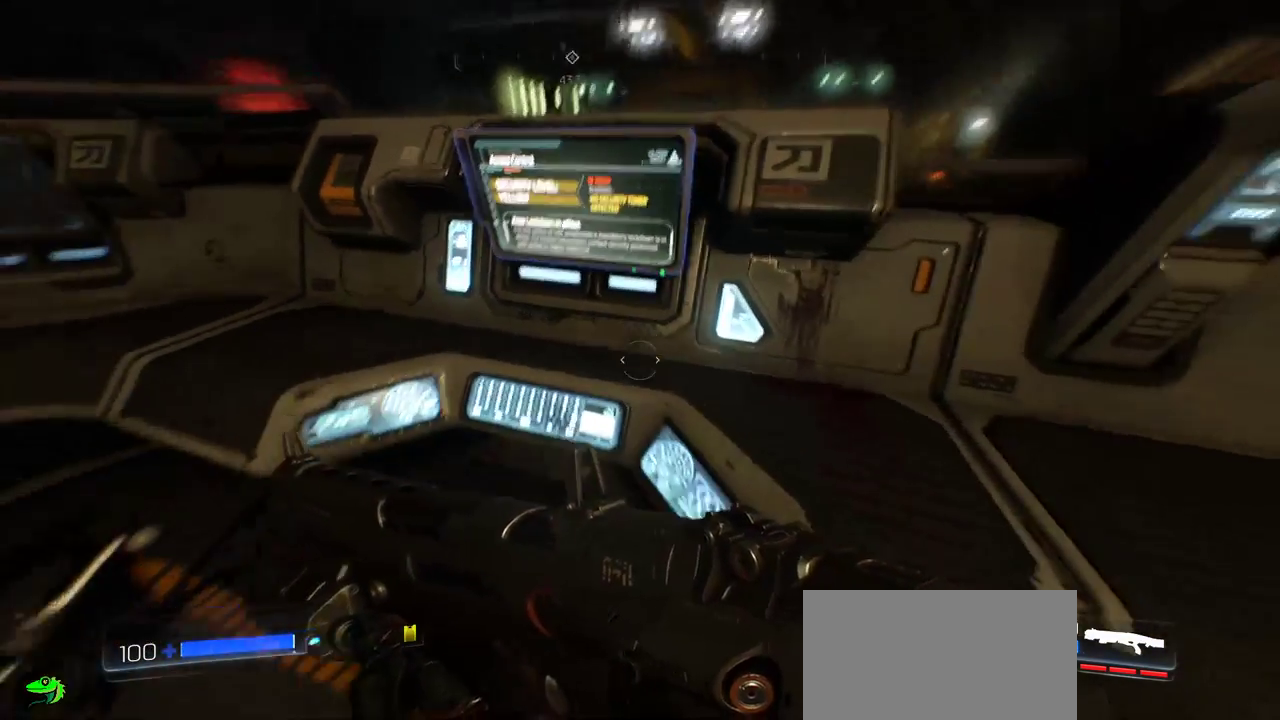
{"keys": [], "mouse": [], "events": []}
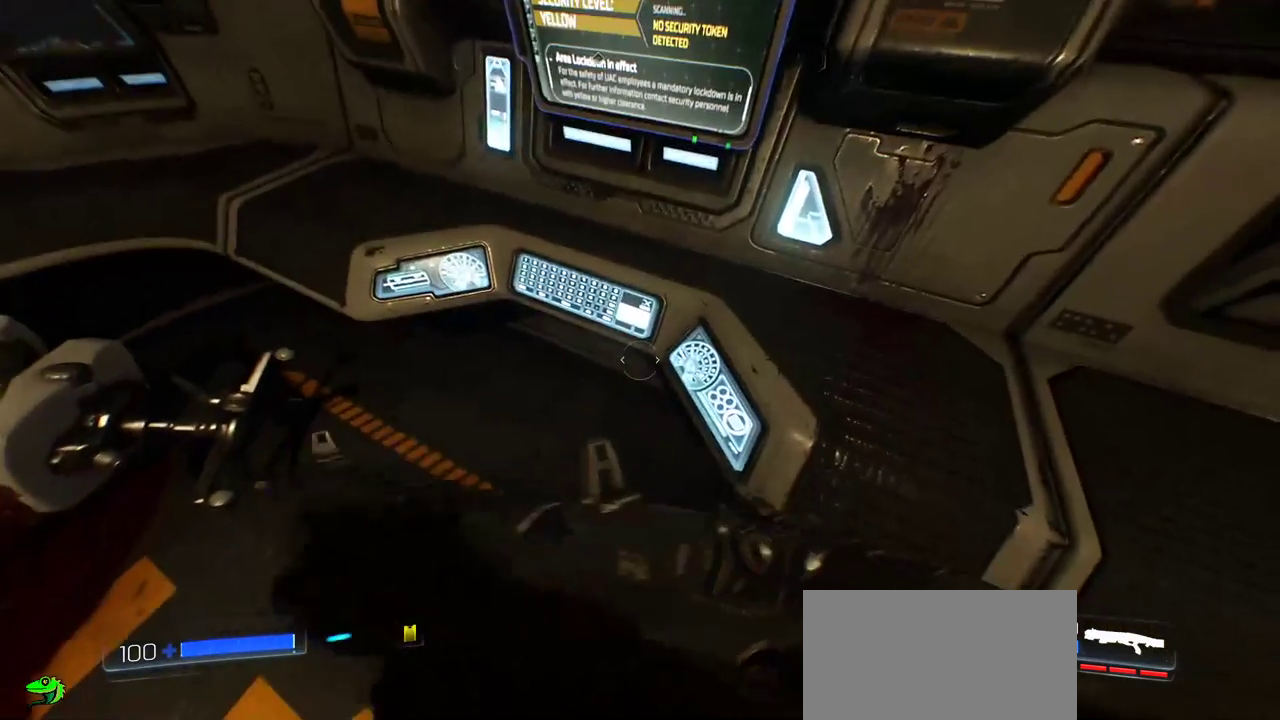
{"keys": [], "mouse": [], "events": [[83, "a", "down"], [183, "w", "down"], [250, "a", "up"], [317, "w", "up"]]}
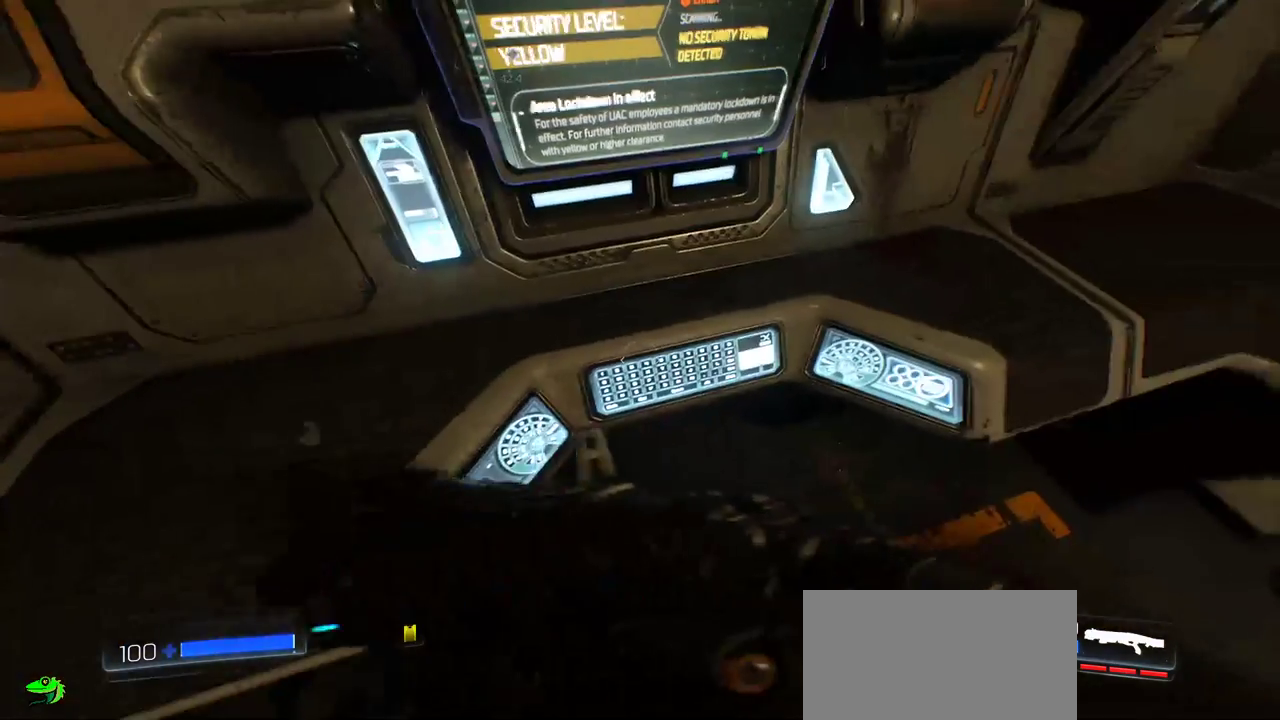
{"keys": [], "mouse": [], "events": []}
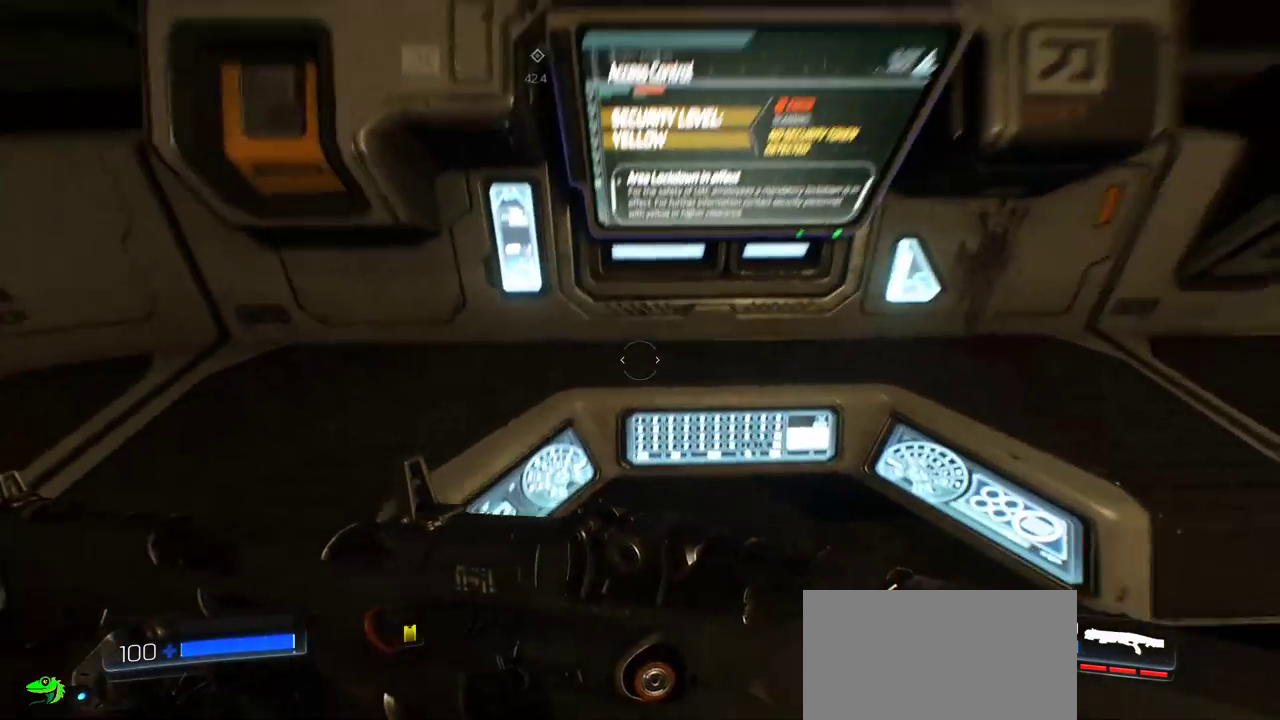
{"keys": [], "mouse": [], "events": []}
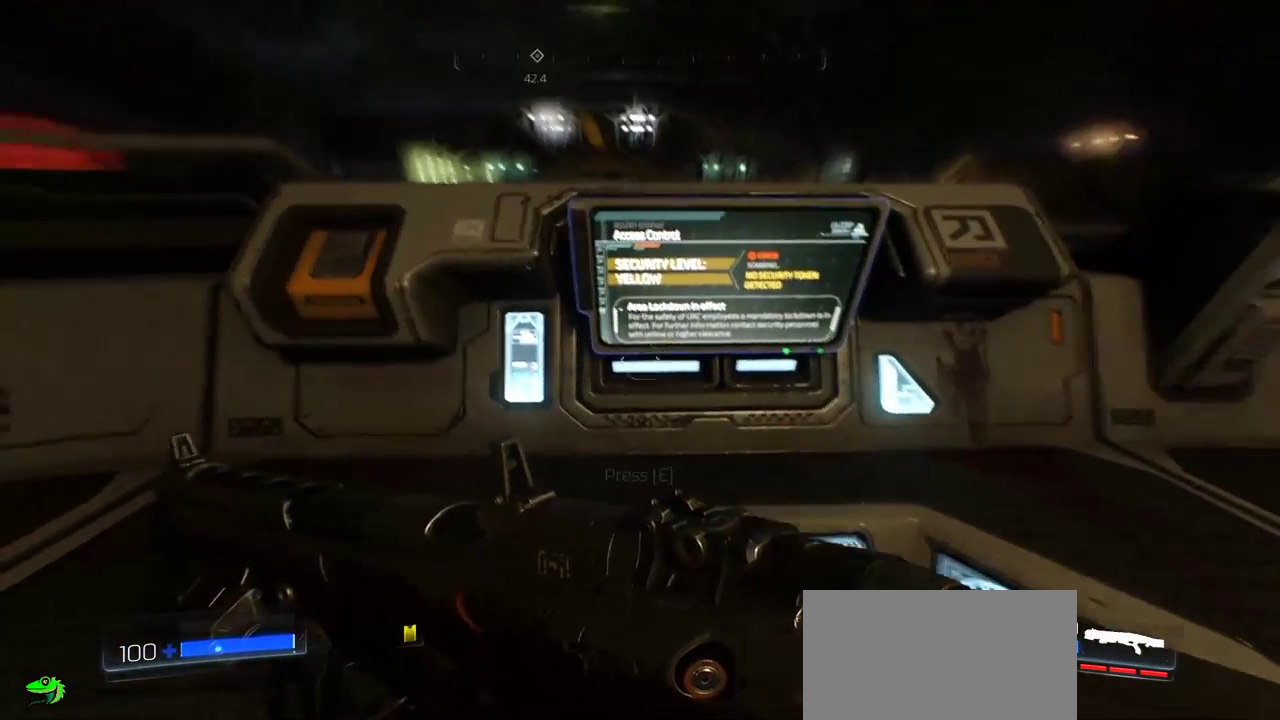
{"keys": [], "mouse": [], "events": []}
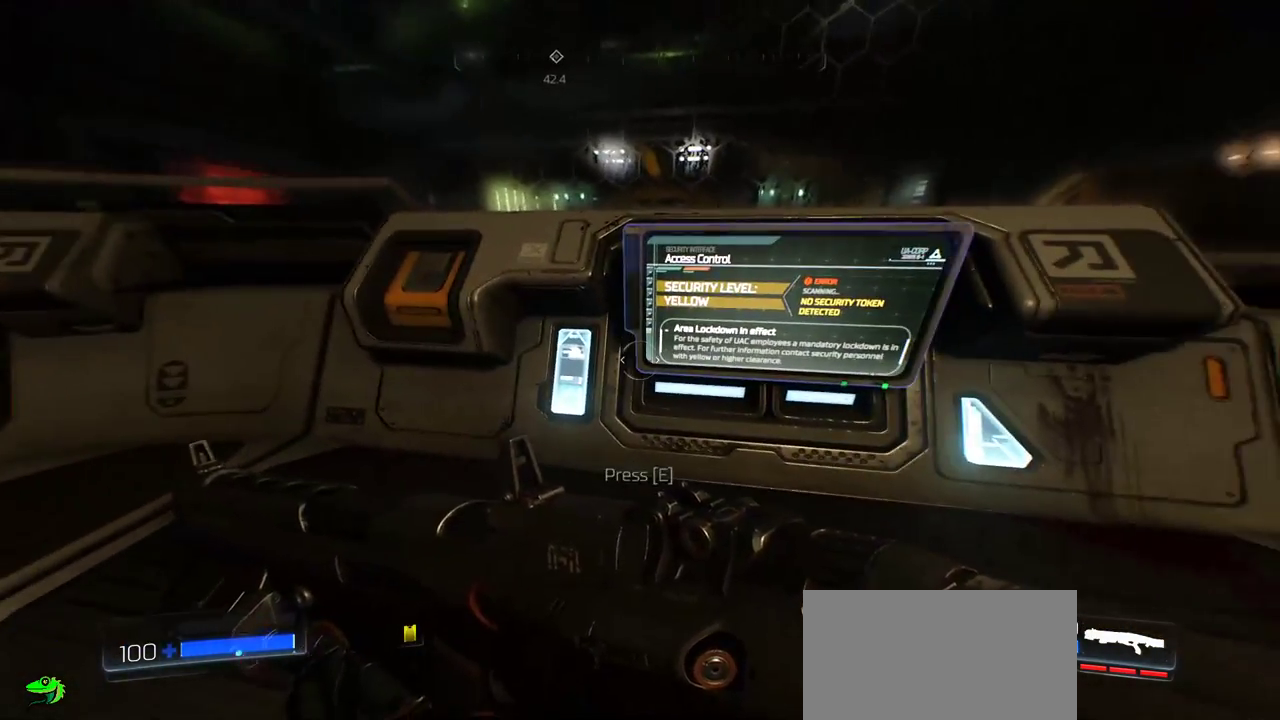
{"keys": [], "mouse": [], "events": [[217, "e", "down"], [350, "e", "up"]]}
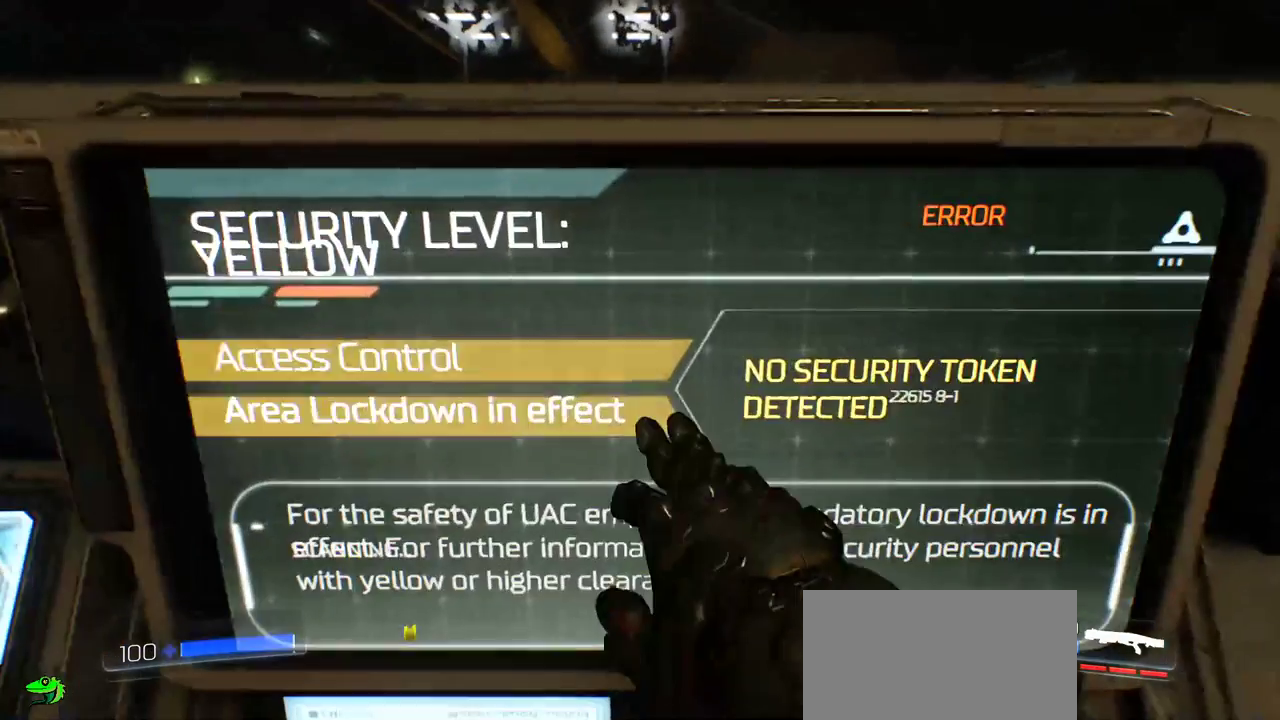
{"keys": [], "mouse": [], "events": []}
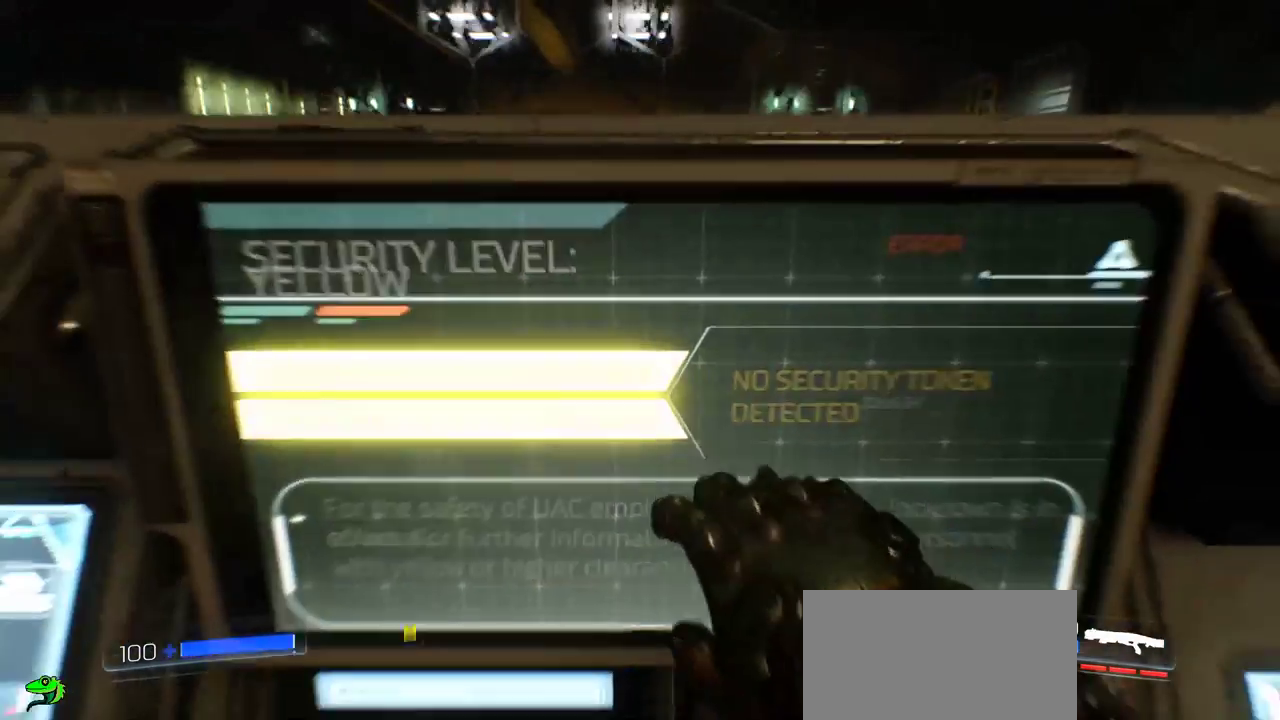
{"keys": [], "mouse": []}
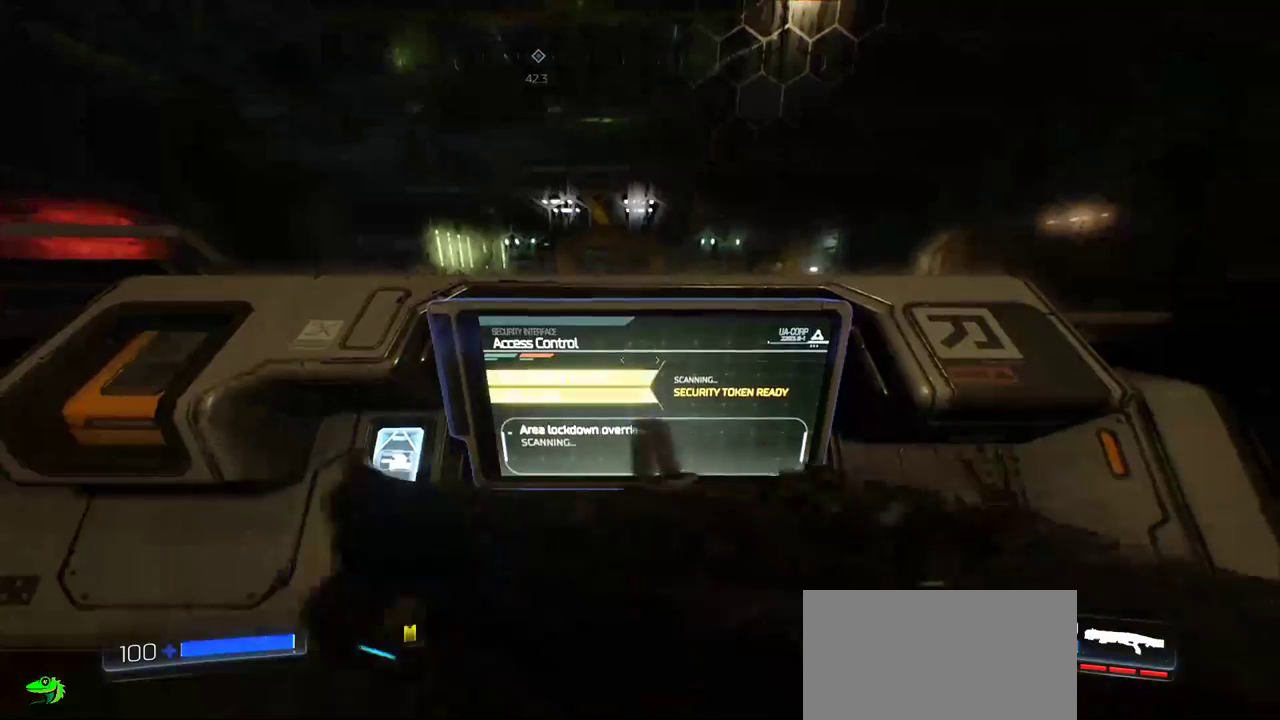
{"keys": [], "mouse": [], "events": []}